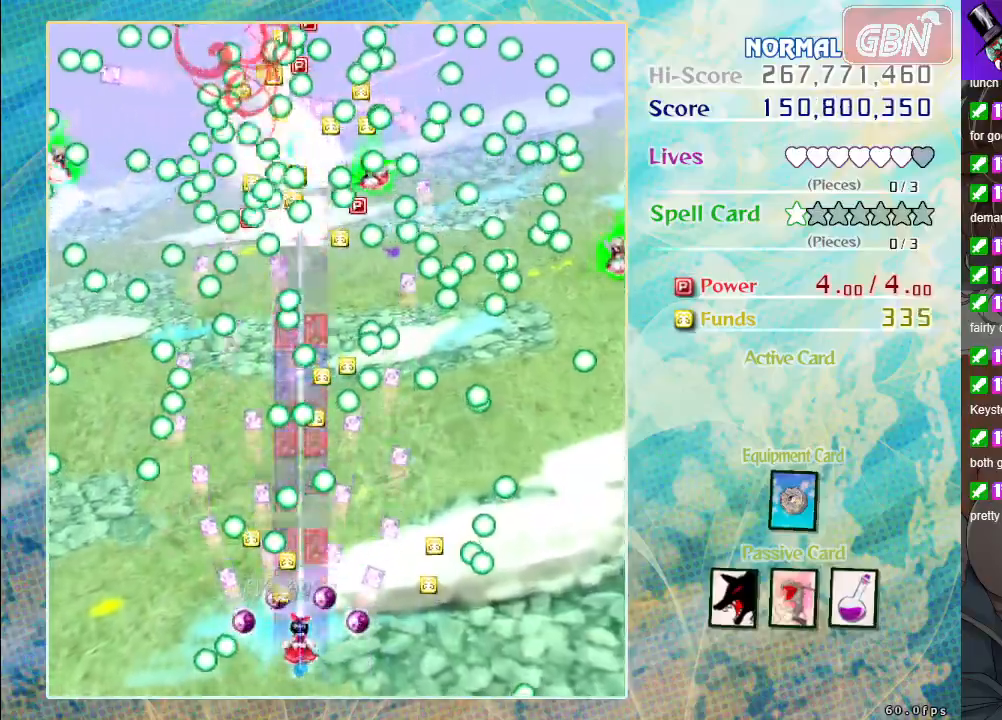
Gameplay with a controller (Xbox layout); each line is a JSON object with the inputs held at the frame after it. "events" lists button and stick changes between this image and that frame as [ms after this image, input, new state], when the widget could be followed in between. Not read: right_stick.
{"buttons": ["A"], "left_stick": "center", "events": [[200, "left_stick", "right"], [250, "left_stick", "center"]]}
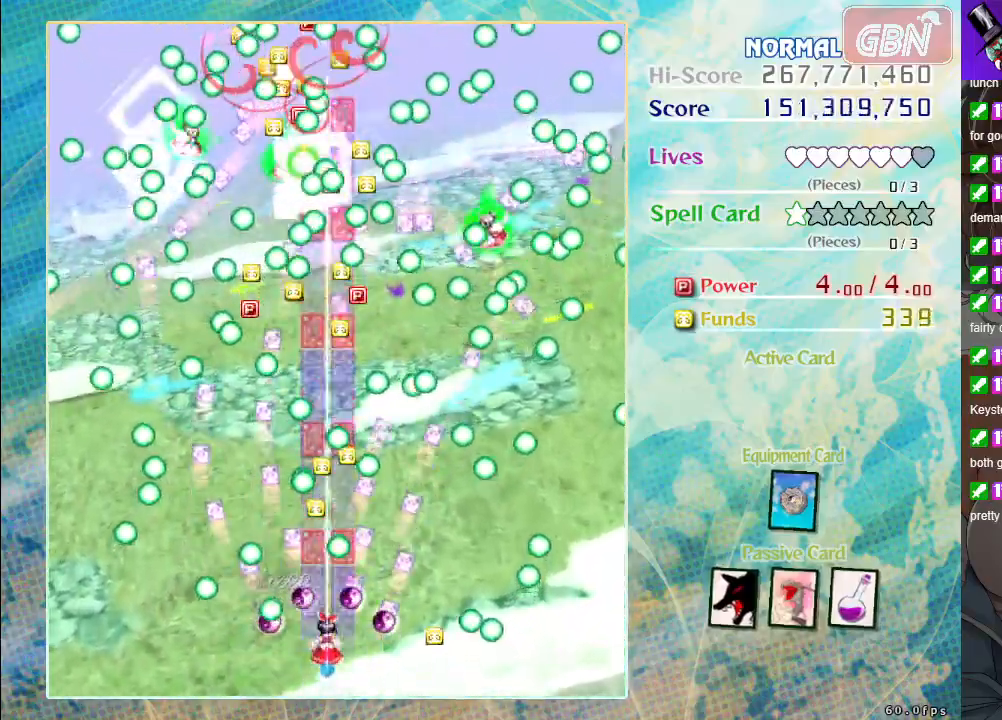
{"buttons": ["A"], "left_stick": "center", "events": []}
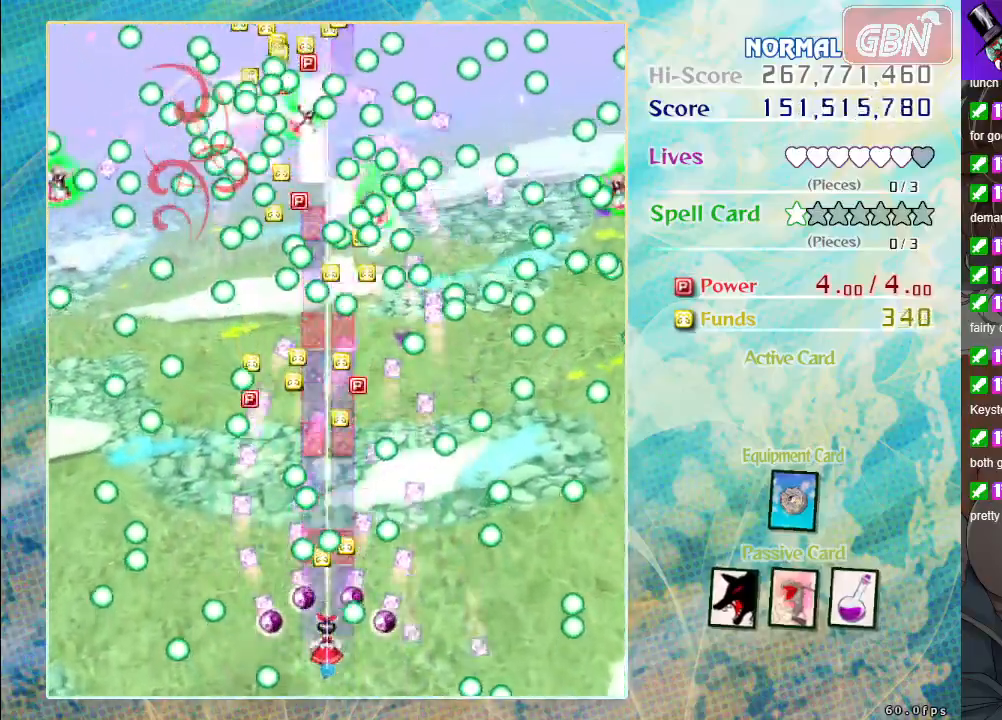
{"buttons": ["A"], "left_stick": "center", "events": [[200, "left_stick", "left"], [333, "left_stick", "center"]]}
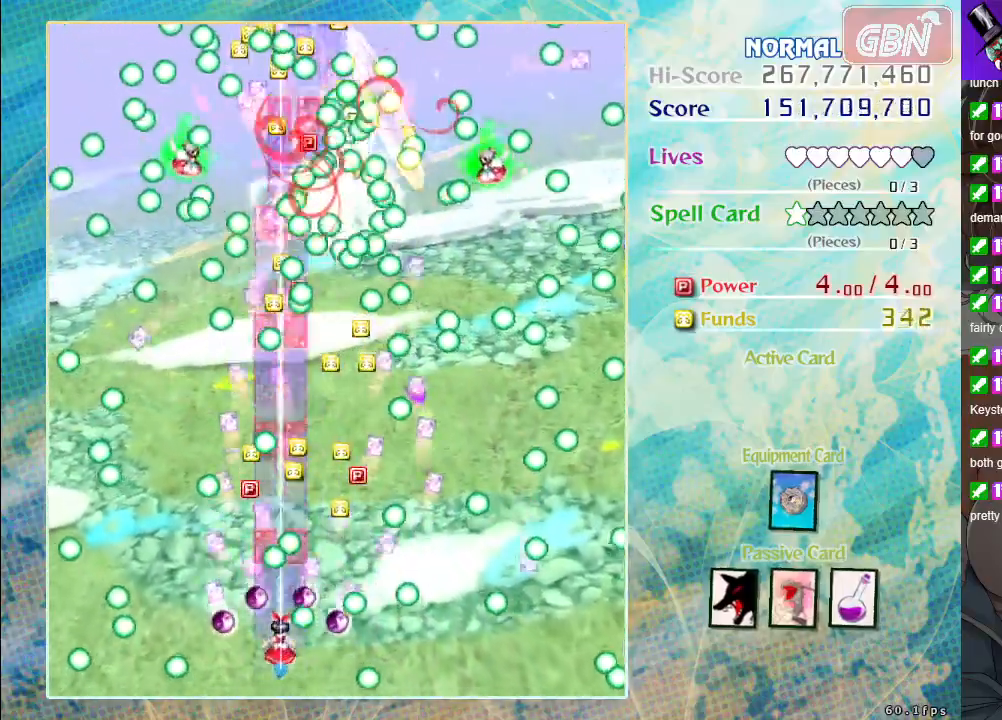
{"buttons": ["A"], "left_stick": "center", "events": [[67, "left_stick", "left"], [183, "left_stick", "center"], [317, "left_stick", "down"], [417, "left_stick", "center"]]}
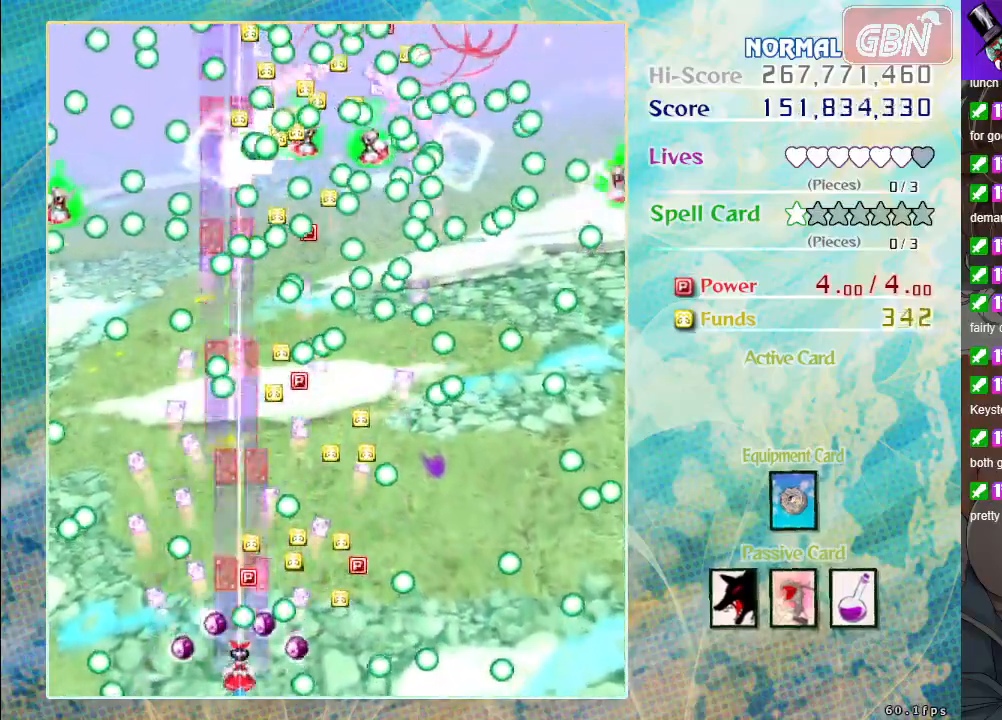
{"buttons": ["A"], "left_stick": "center", "events": [[317, "left_stick", "down-right"], [383, "left_stick", "center"]]}
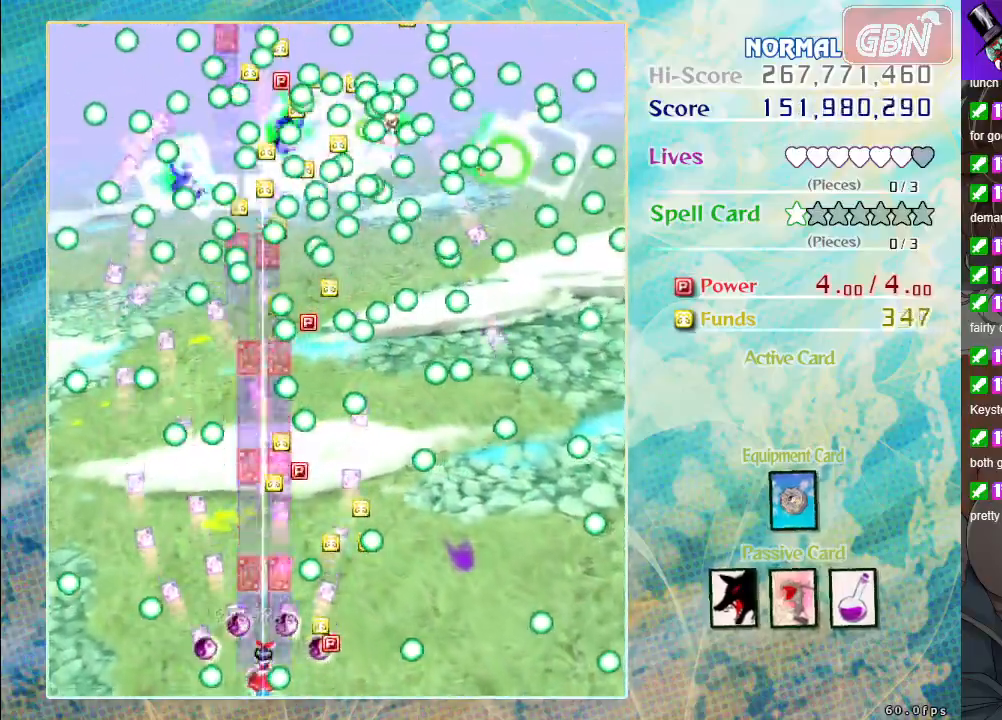
{"buttons": ["A"], "left_stick": "center", "events": [[83, "left_stick", "left"], [183, "left_stick", "center"]]}
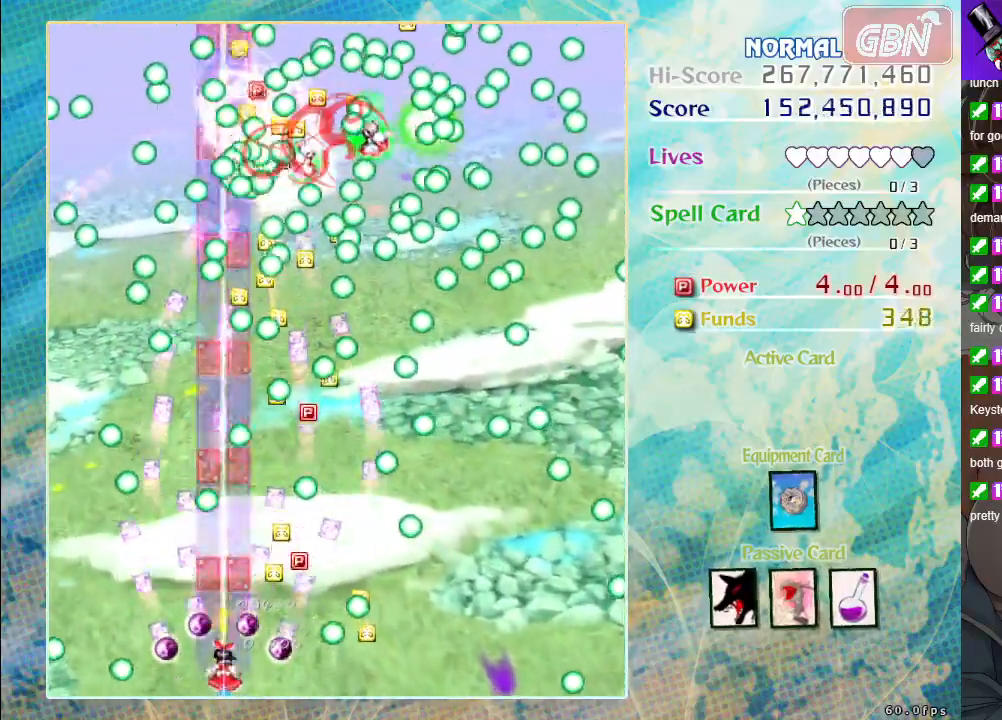
{"buttons": ["A"], "left_stick": "center", "events": [[17, "left_stick", "right"], [83, "left_stick", "center"], [367, "left_stick", "up-right"], [450, "left_stick", "center"]]}
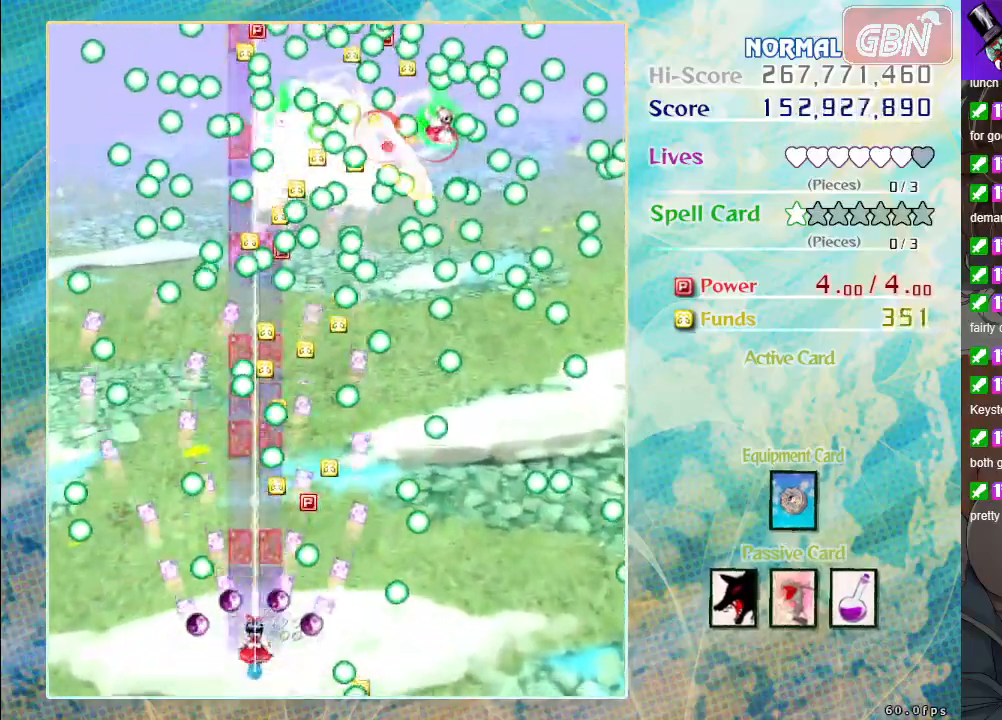
{"buttons": ["A"], "left_stick": "center", "events": [[150, "left_stick", "right"], [217, "left_stick", "center"]]}
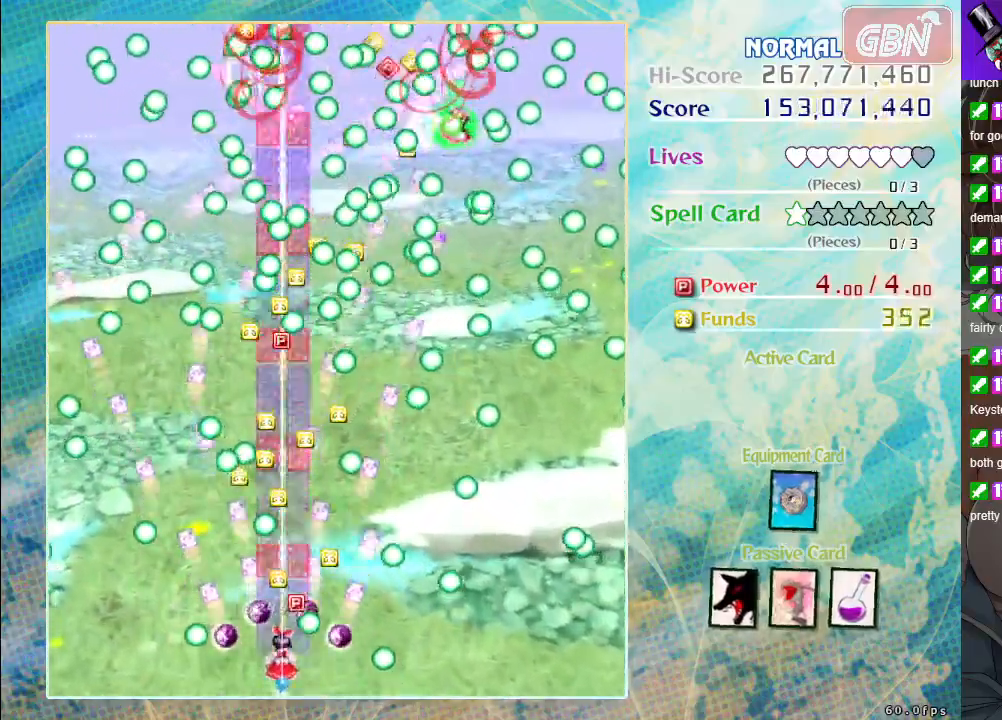
{"buttons": ["A"], "left_stick": "center", "events": []}
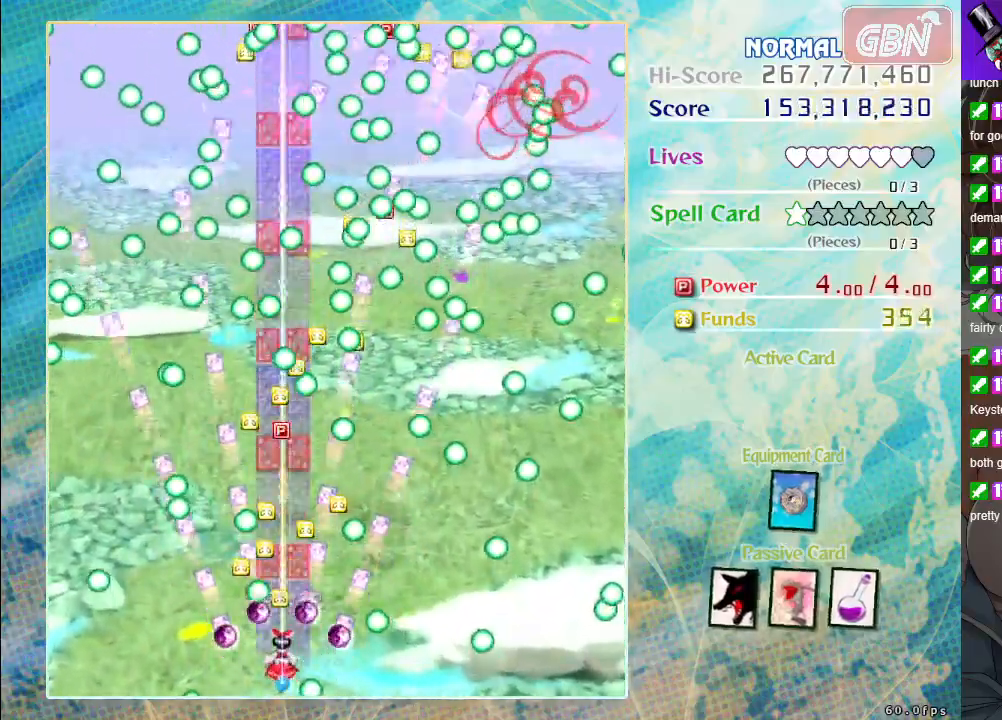
{"buttons": ["A"], "left_stick": "center", "events": []}
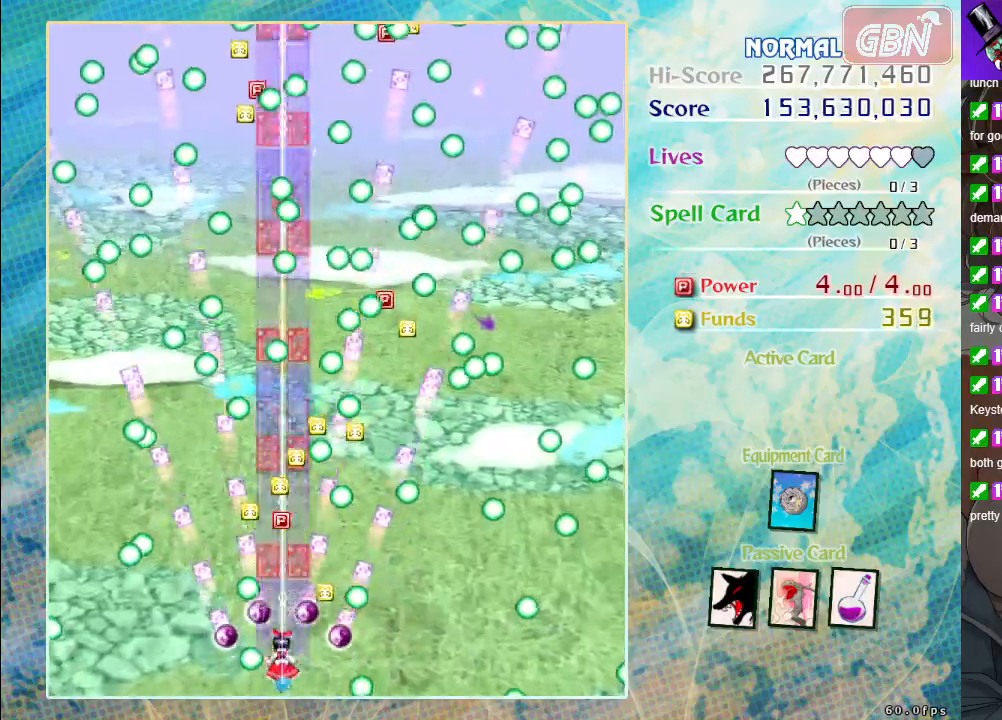
{"buttons": ["A"], "left_stick": "center", "events": []}
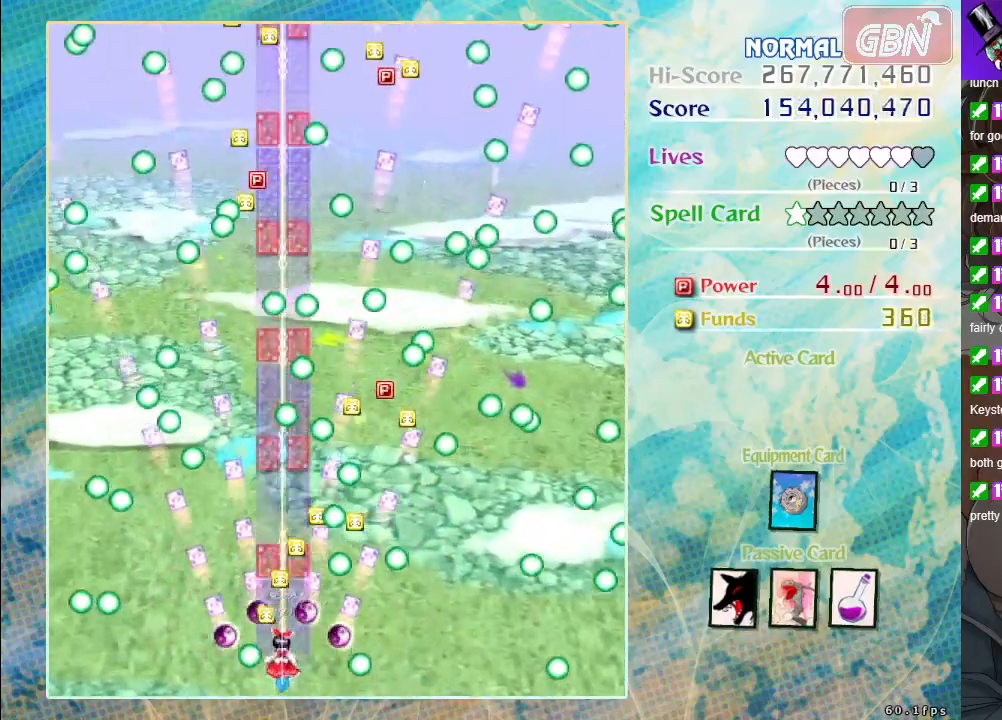
{"buttons": ["A"], "left_stick": "center", "events": []}
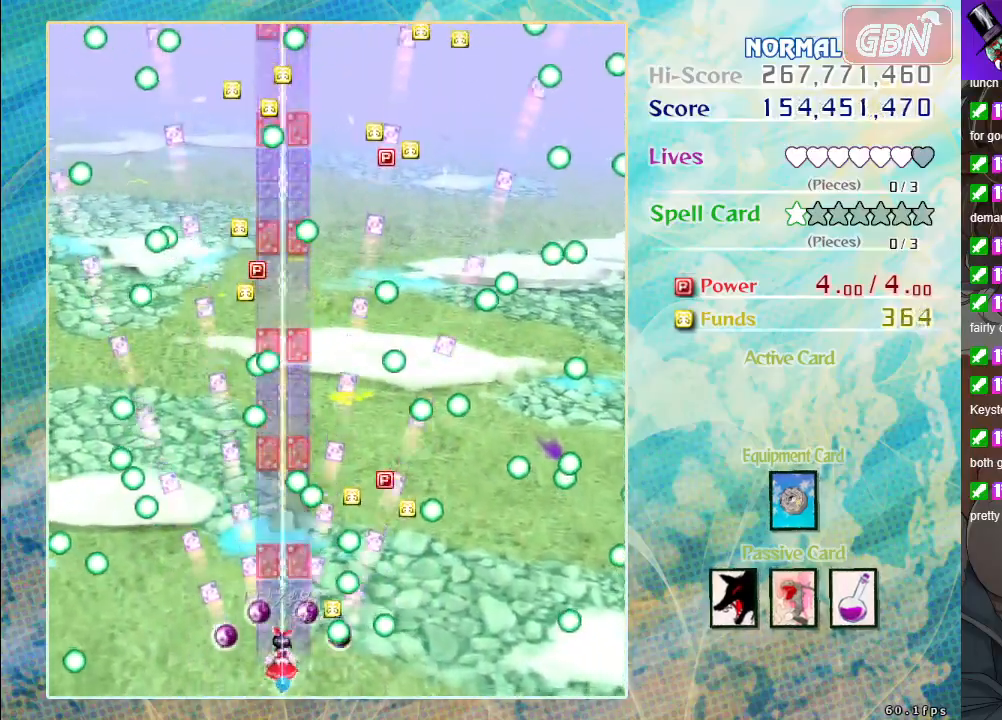
{"buttons": ["A"], "left_stick": "center", "events": []}
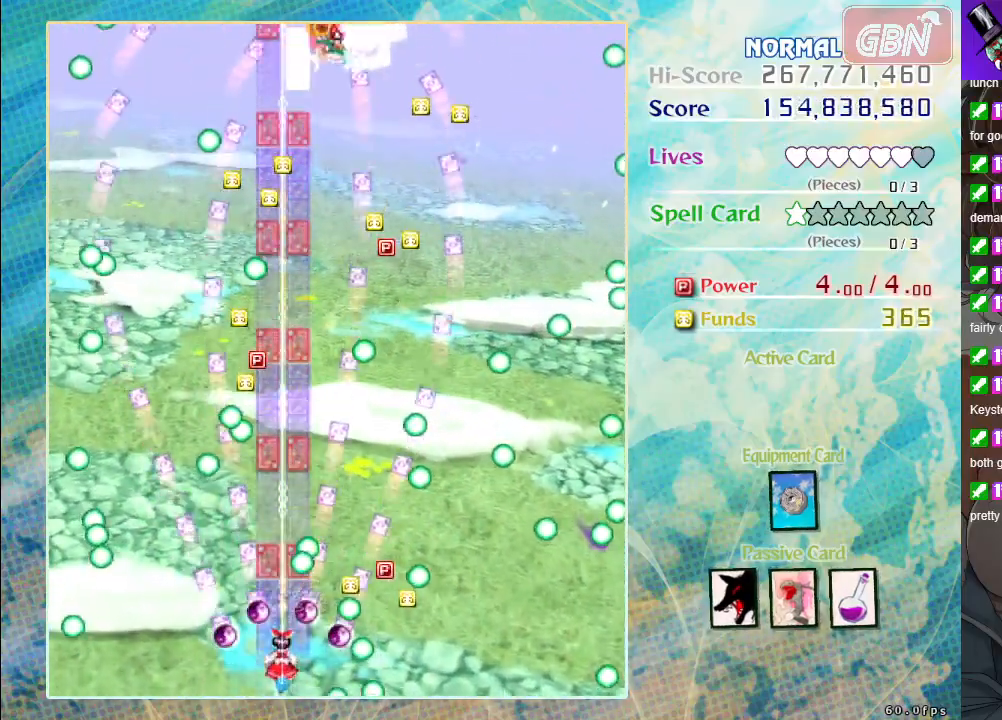
{"buttons": ["A", "X"], "left_stick": "left", "events": [[67, "left_stick", "down-right"], [83, "X", "down"], [133, "left_stick", "center"], [300, "left_stick", "left"]]}
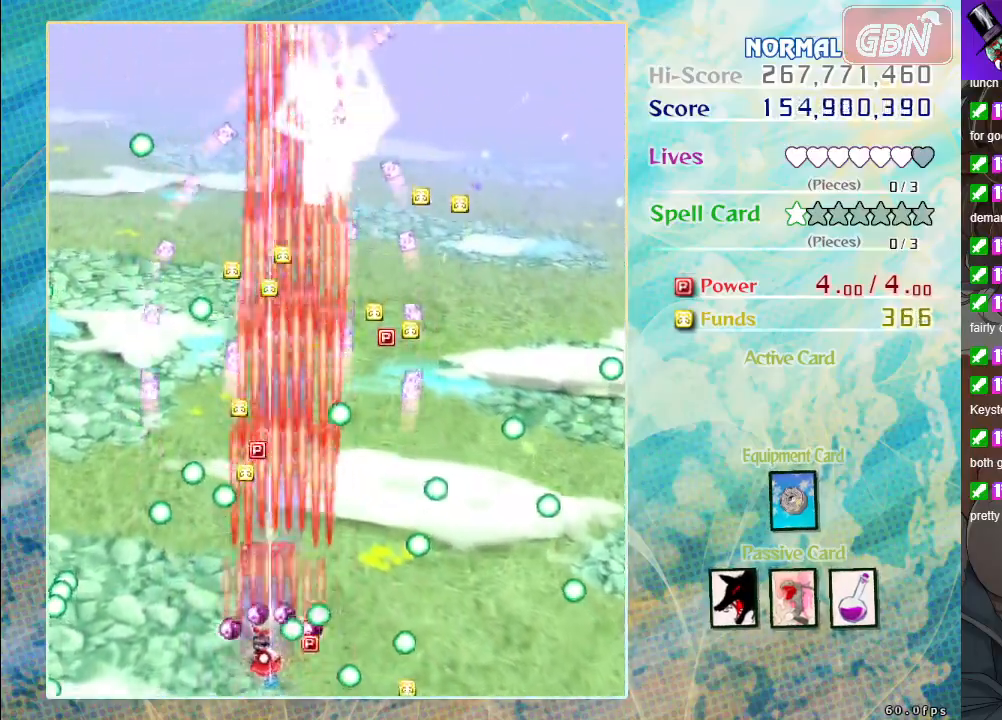
{"buttons": ["A", "X"], "left_stick": "up-right", "events": [[67, "left_stick", "center"], [133, "left_stick", "left"], [317, "left_stick", "up"], [467, "left_stick", "up-right"]]}
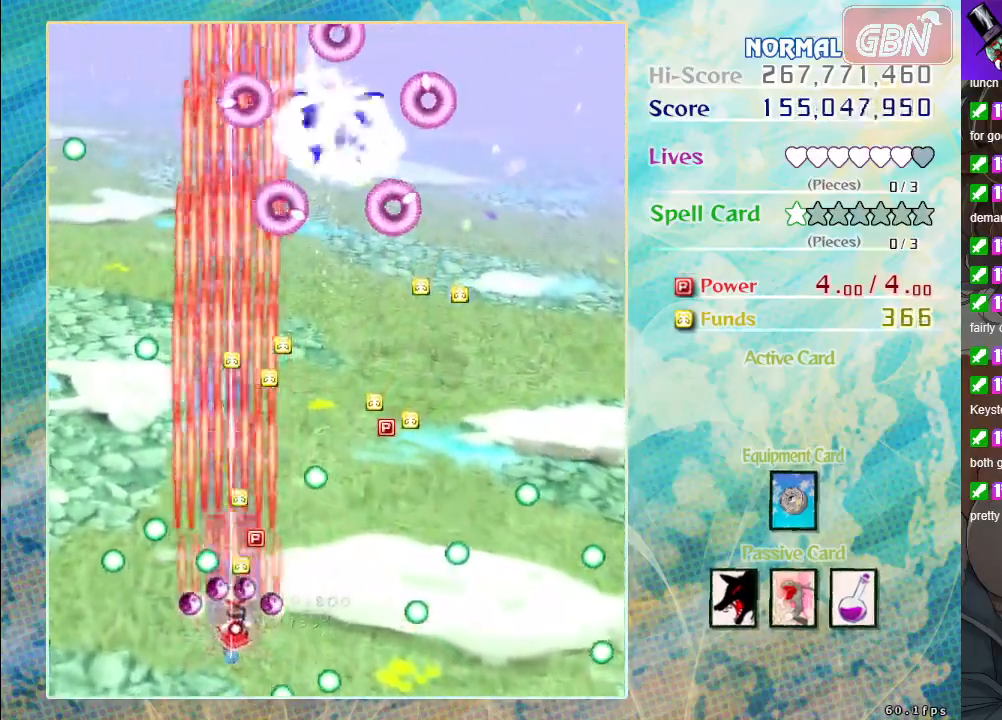
{"buttons": ["A"], "left_stick": "up", "events": [[100, "left_stick", "up"], [467, "X", "up"]]}
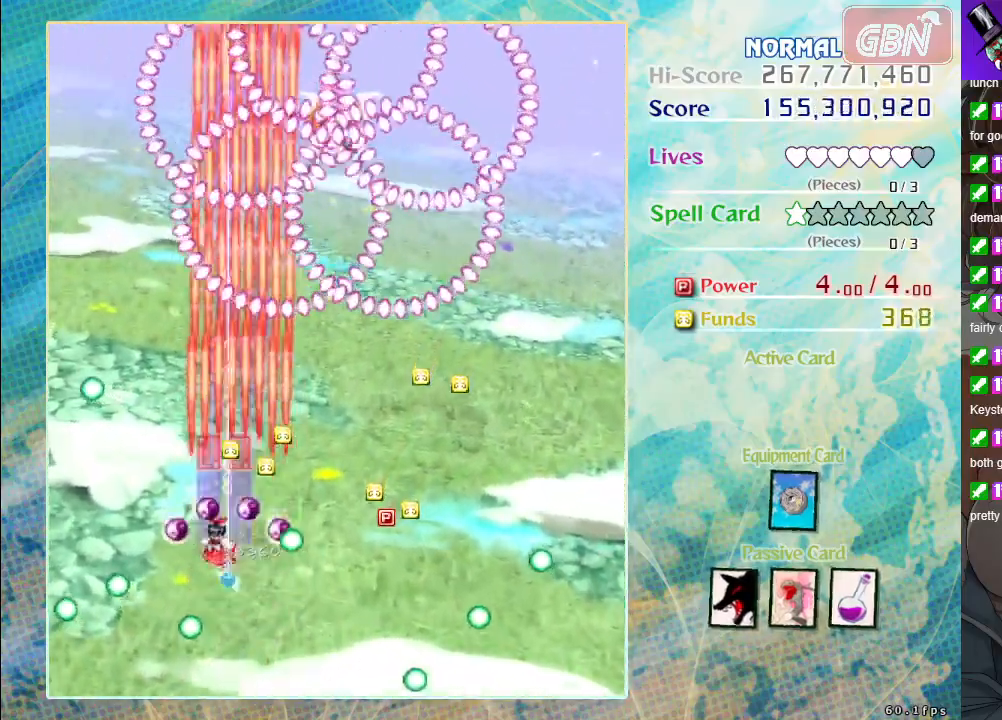
{"buttons": ["A"], "left_stick": "down-right", "events": [[150, "left_stick", "right"], [333, "left_stick", "down-right"]]}
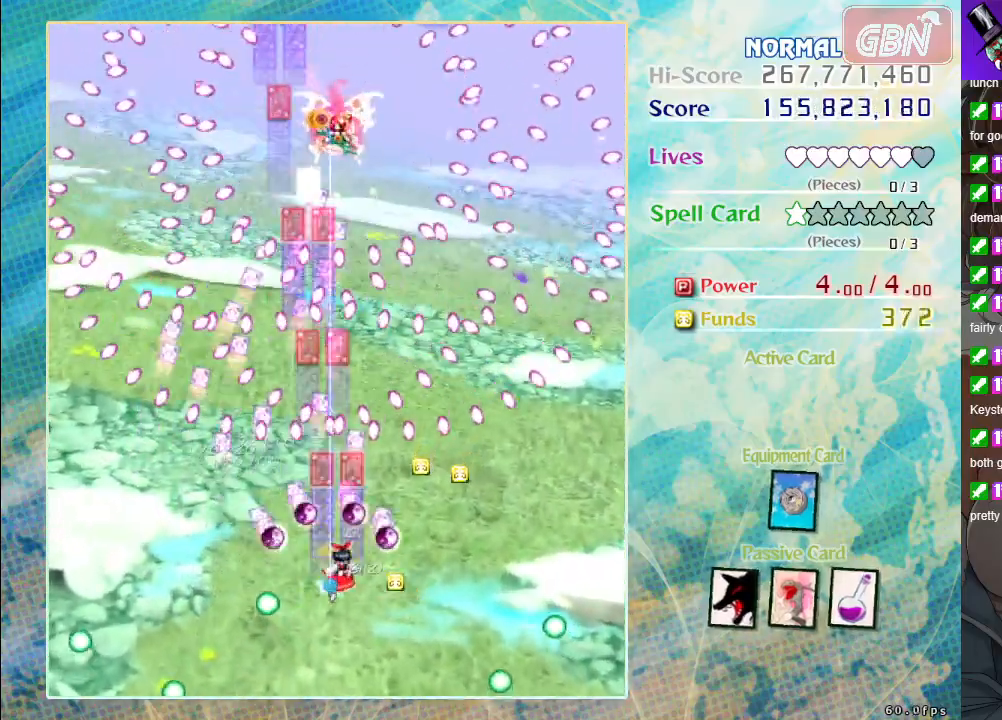
{"buttons": ["A", "X"], "left_stick": "center", "events": [[67, "left_stick", "down"], [133, "X", "down"], [183, "left_stick", "down-left"], [350, "left_stick", "center"]]}
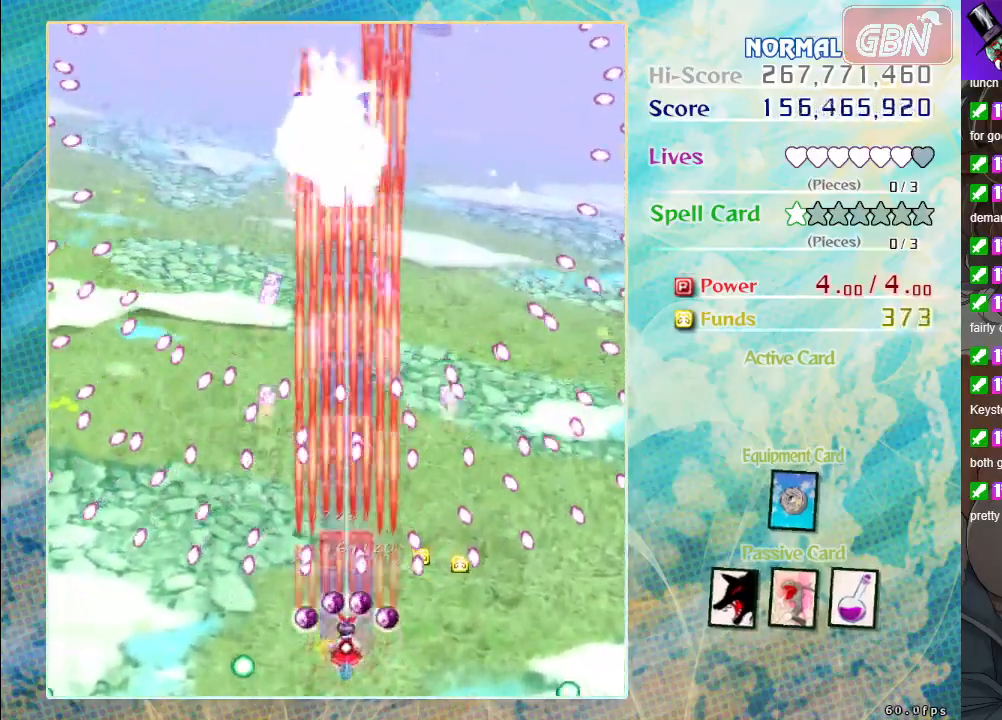
{"buttons": ["A", "X"], "left_stick": "down-left", "events": [[67, "left_stick", "right"], [167, "left_stick", "center"], [483, "left_stick", "down-left"]]}
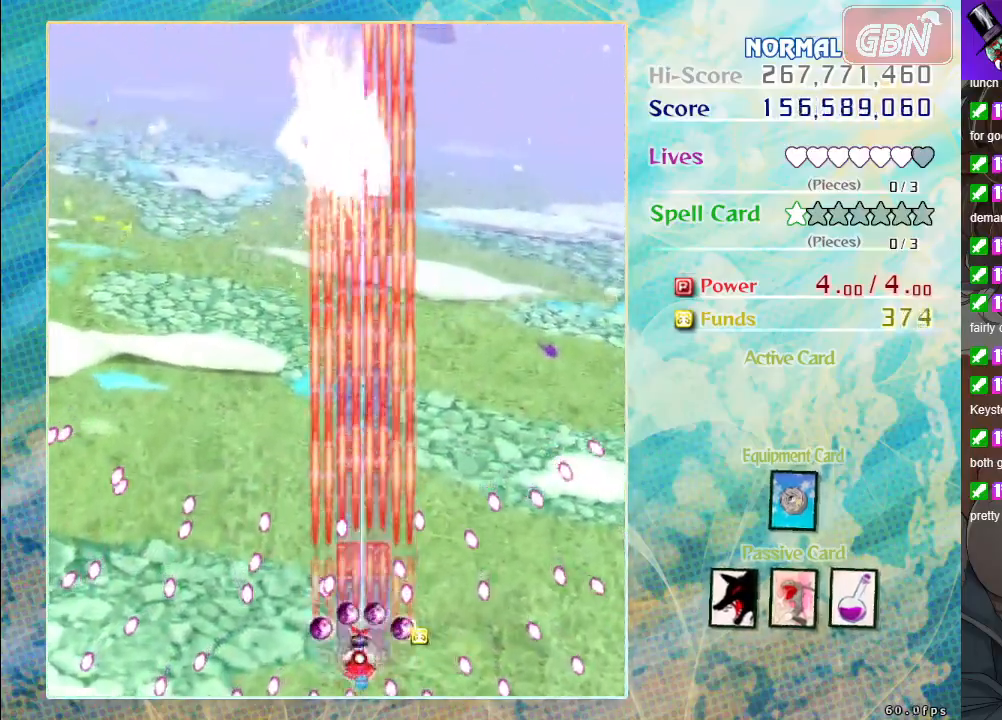
{"buttons": ["A", "X"], "left_stick": "up", "events": [[83, "left_stick", "center"], [433, "left_stick", "up"]]}
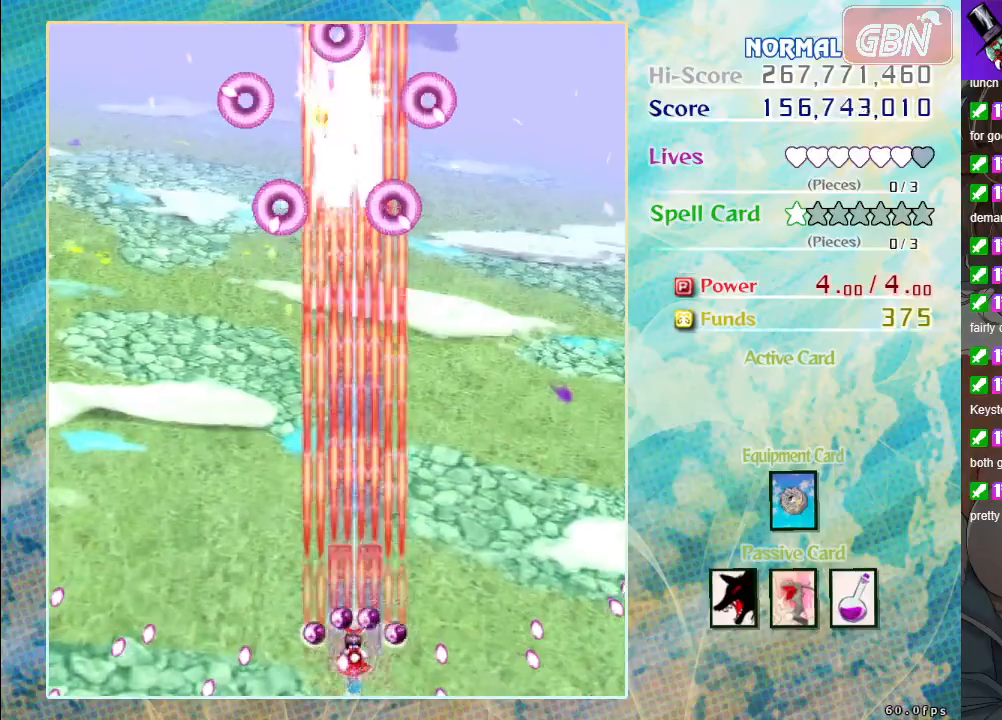
{"buttons": ["A", "X"], "left_stick": "center", "events": [[117, "left_stick", "up-left"], [283, "left_stick", "center"]]}
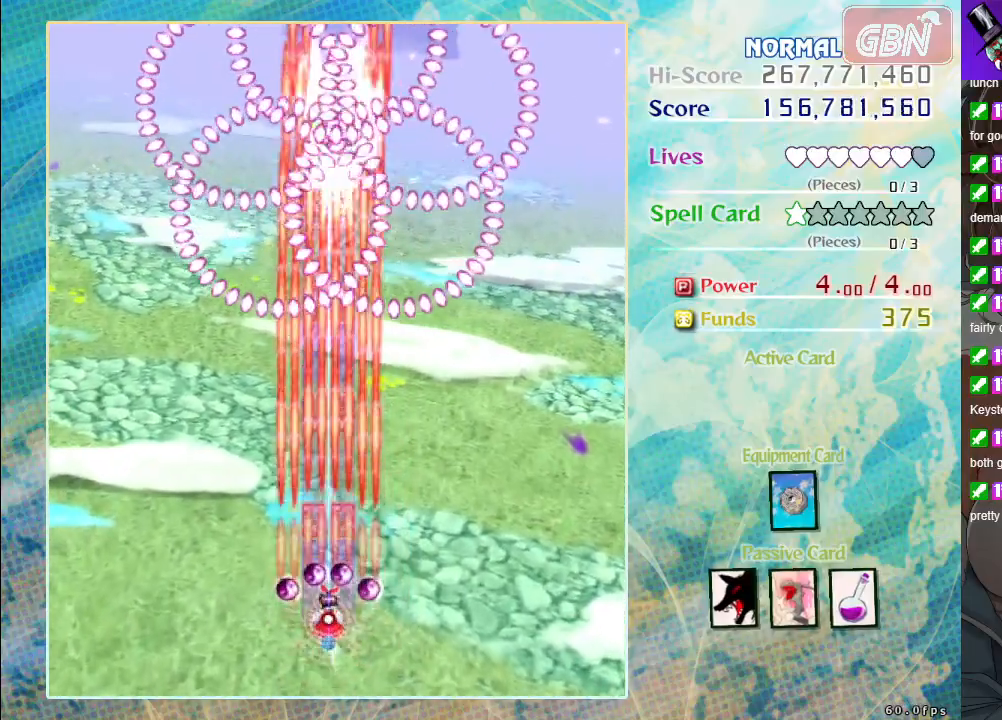
{"buttons": ["A", "X"], "left_stick": "down", "events": [[50, "left_stick", "right"], [117, "left_stick", "center"], [417, "left_stick", "down-left"], [500, "left_stick", "down"]]}
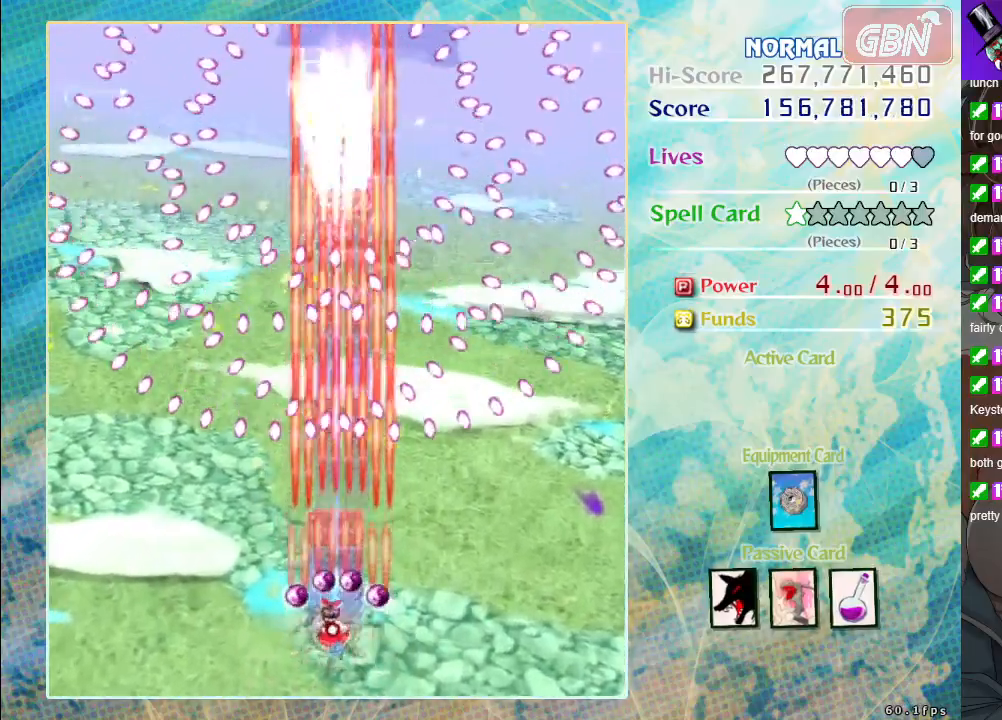
{"buttons": ["A", "X"], "left_stick": "center", "events": [[350, "left_stick", "center"]]}
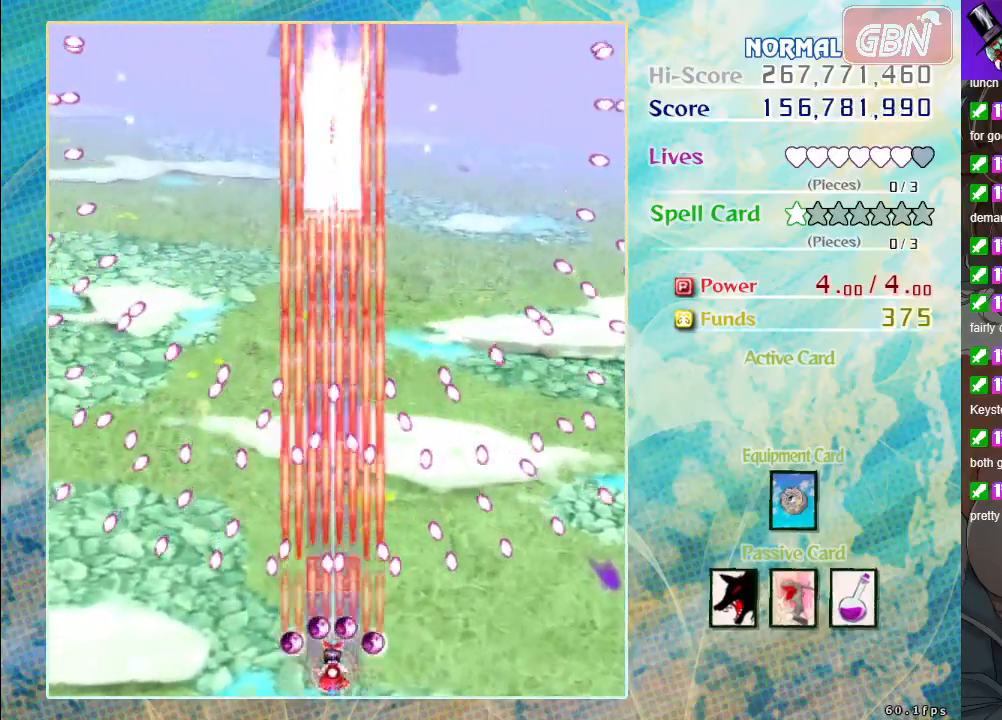
{"buttons": ["A", "X"], "left_stick": "down-left", "events": [[33, "left_stick", "down-right"], [200, "left_stick", "center"], [483, "left_stick", "down-left"]]}
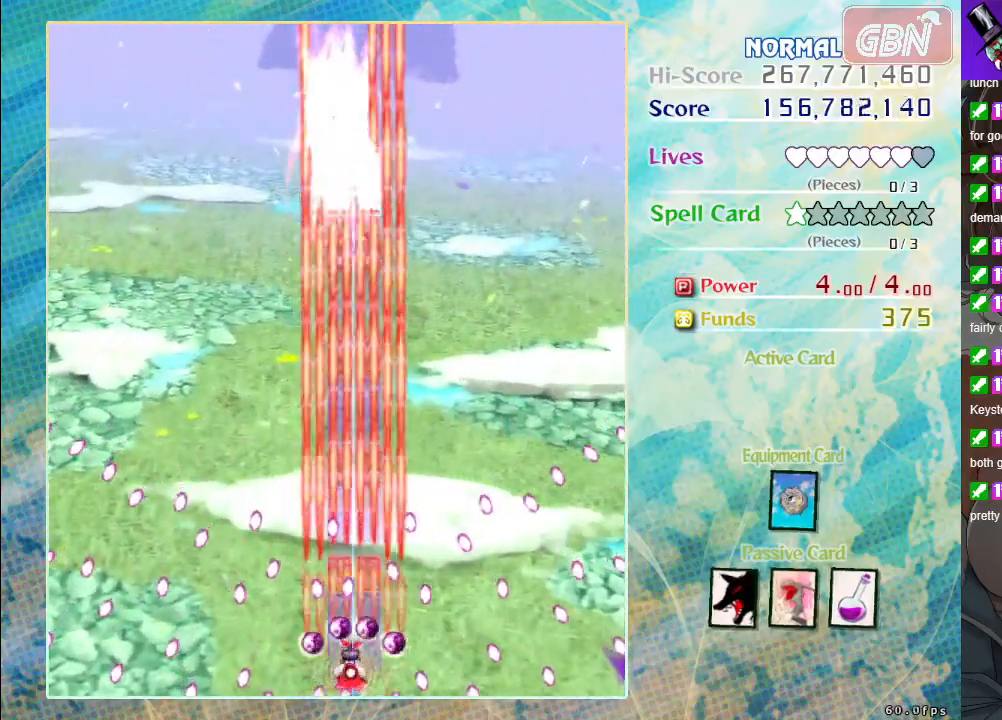
{"buttons": ["A", "X"], "left_stick": "up-left", "events": [[83, "left_stick", "down-right"], [167, "left_stick", "center"], [417, "left_stick", "up-left"]]}
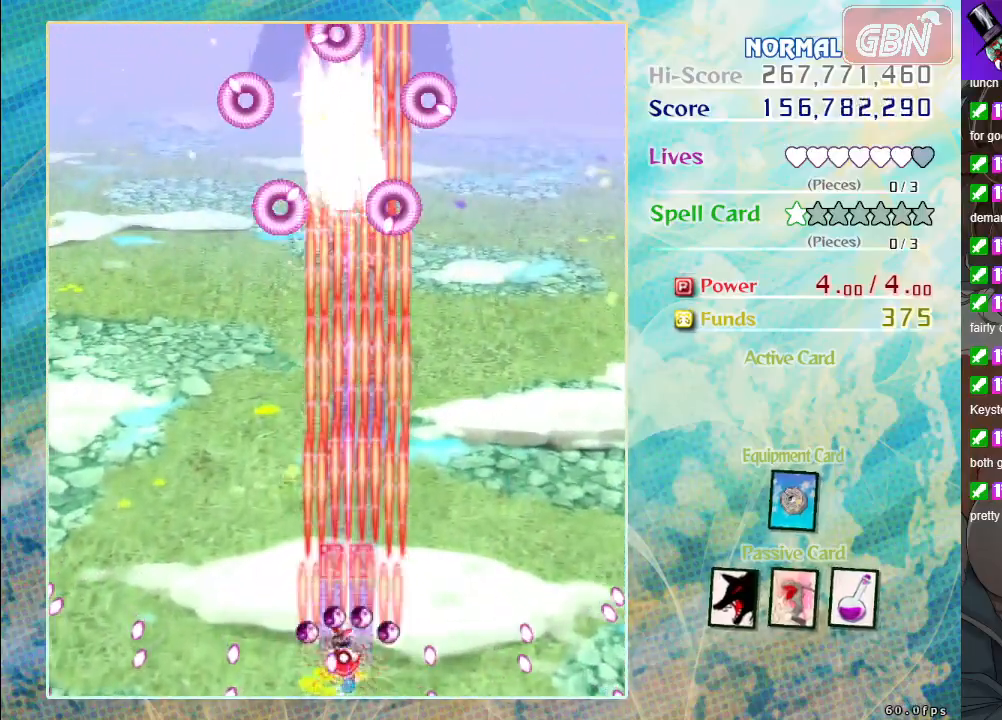
{"buttons": ["A", "X"], "left_stick": "down-right", "events": [[233, "left_stick", "center"], [467, "left_stick", "down-right"]]}
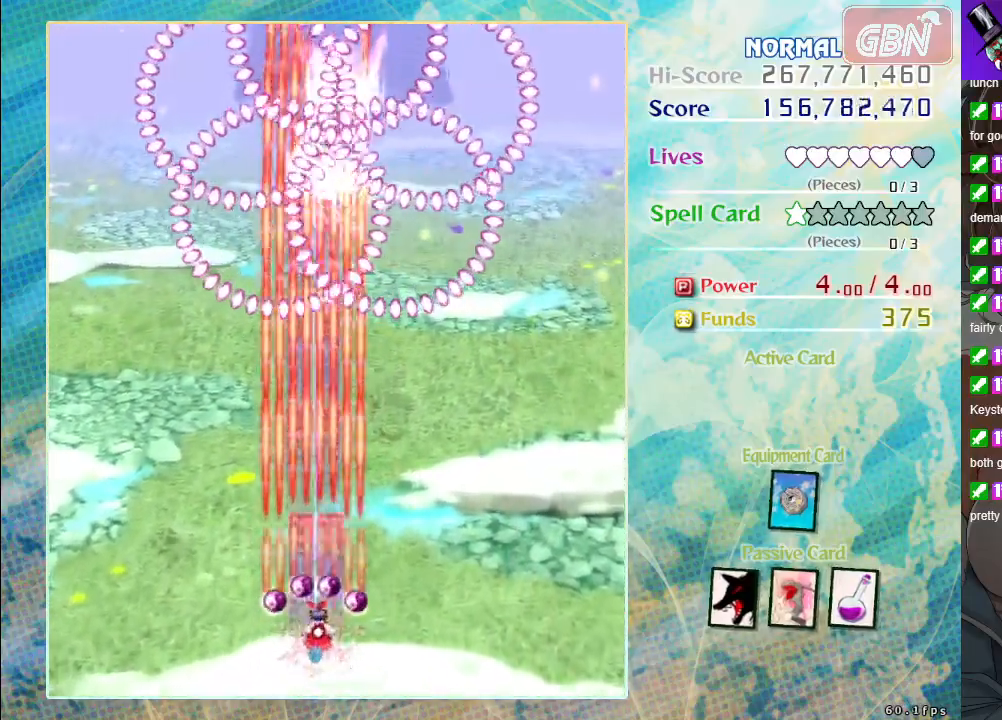
{"buttons": ["A", "X"], "left_stick": "center", "events": [[67, "left_stick", "center"]]}
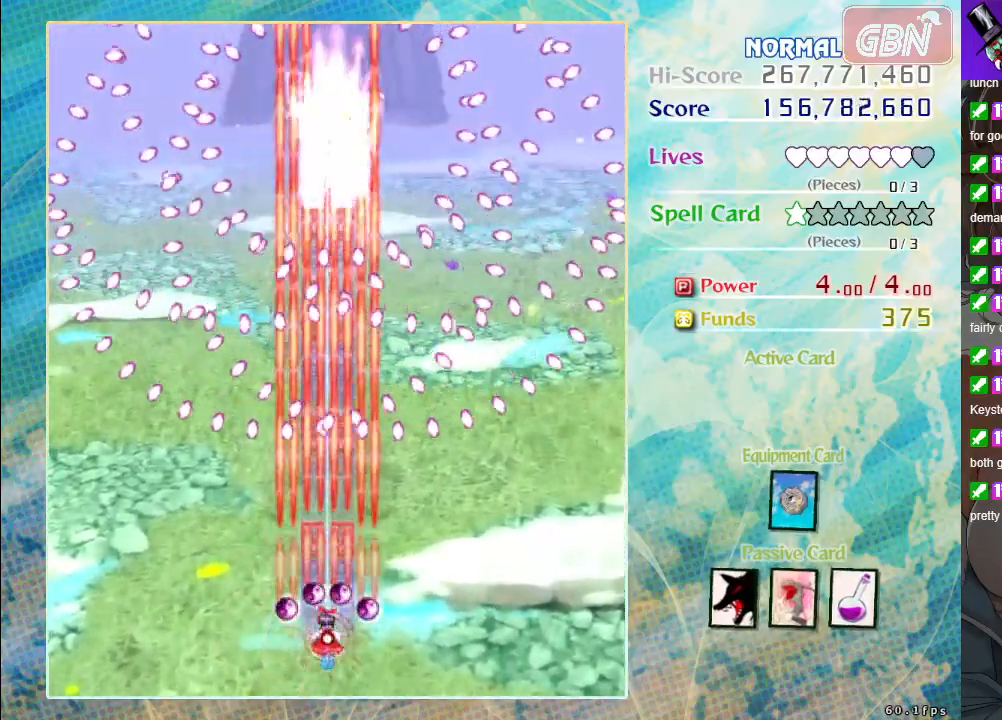
{"buttons": ["A", "X"], "left_stick": "down-right", "events": [[333, "left_stick", "down-right"]]}
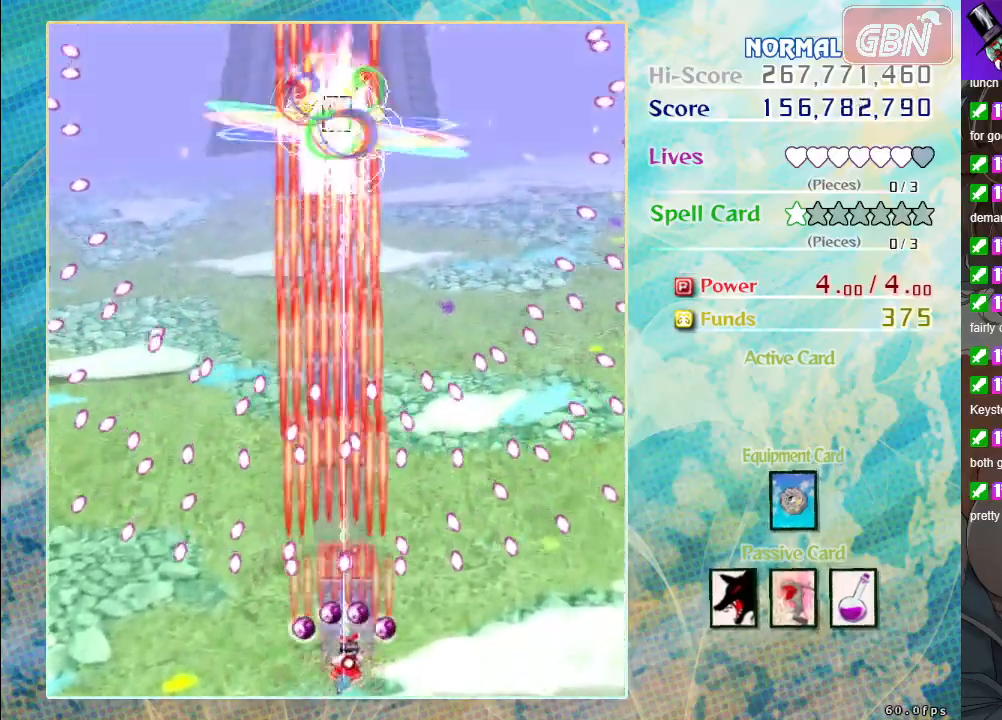
{"buttons": ["A", "X"], "left_stick": "left", "events": [[100, "left_stick", "center"], [217, "left_stick", "right"], [283, "left_stick", "up"], [450, "left_stick", "left"]]}
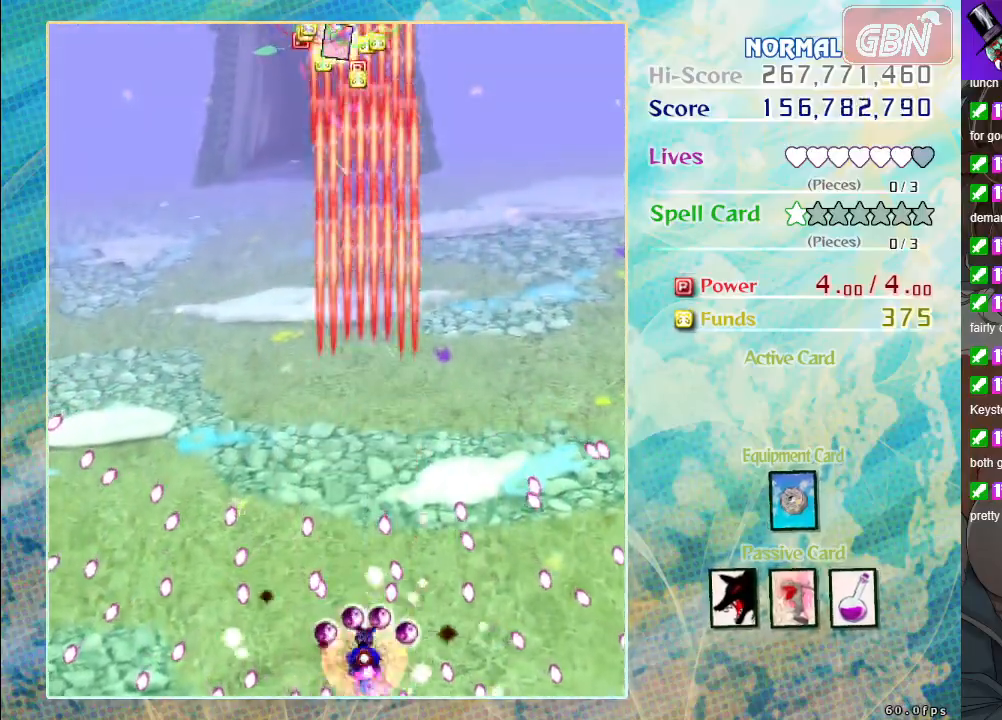
{"buttons": ["A", "X"], "left_stick": "center", "events": [[33, "left_stick", "down-left"], [133, "left_stick", "down"], [250, "left_stick", "center"]]}
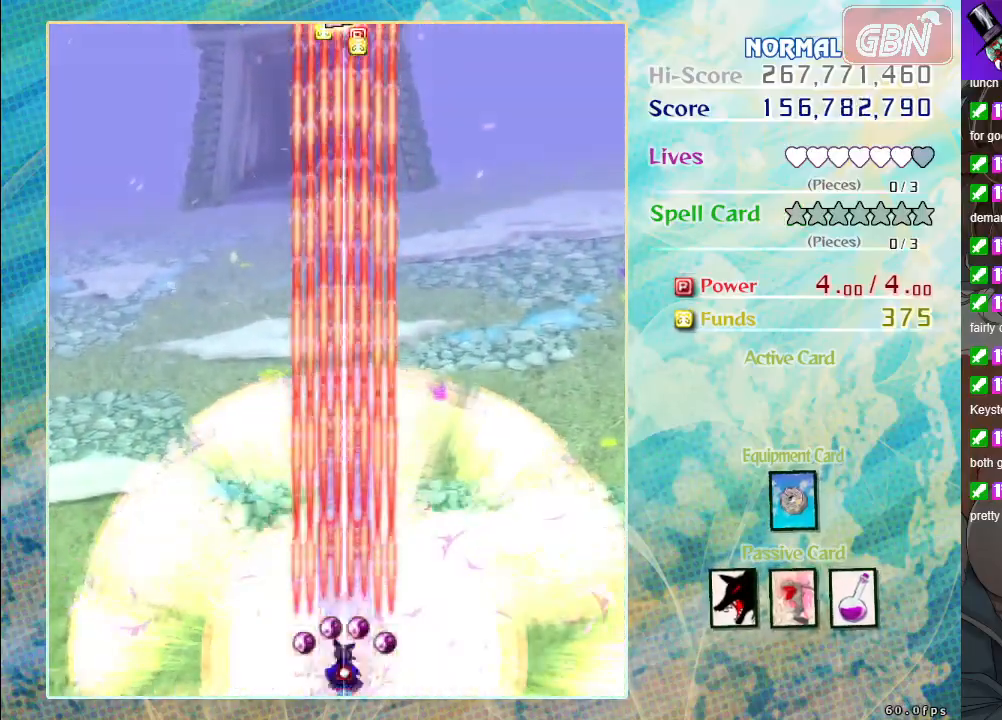
{"buttons": ["A"], "left_stick": "center", "events": [[33, "left_stick", "up-left"], [233, "left_stick", "up"], [283, "X", "up"], [367, "left_stick", "center"]]}